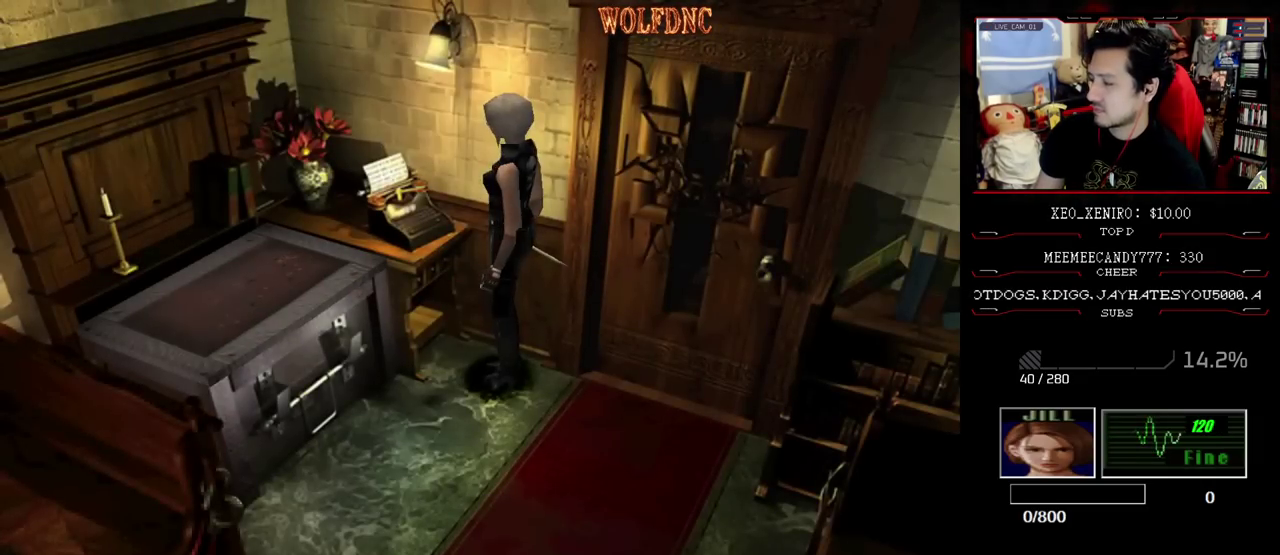
Gameplay with a controller (PlayStation layout); each line is a JSON object with the inputs held at the frame after it. "events" lists button and stick changes between this image and that frame as [ms after this image, input, new state], when the widget could be followed in between. Not read: L3 R3.
{"buttons": ["SQUARE", "DPAD_DOWN"], "events": [[367, "DPAD_DOWN", "down"], [417, "SQUARE", "down"]]}
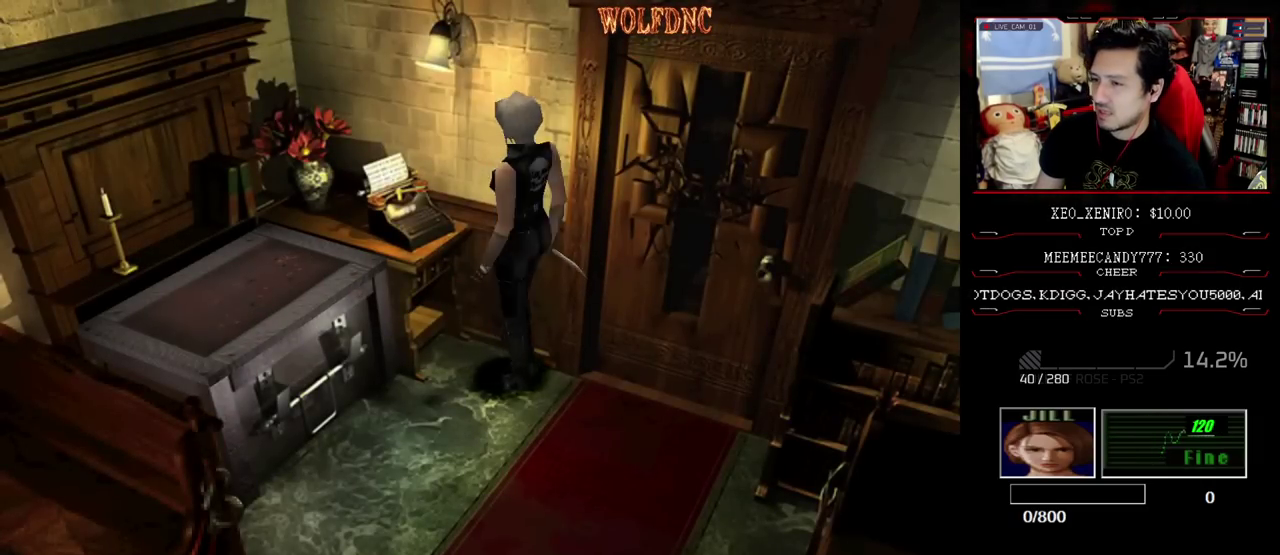
{"buttons": ["DPAD_UP", "DPAD_LEFT"], "events": [[67, "DPAD_DOWN", "up"], [67, "SQUARE", "up"], [150, "DPAD_LEFT", "down"], [333, "CROSS", "down"], [333, "DPAD_UP", "down"], [483, "CROSS", "up"]]}
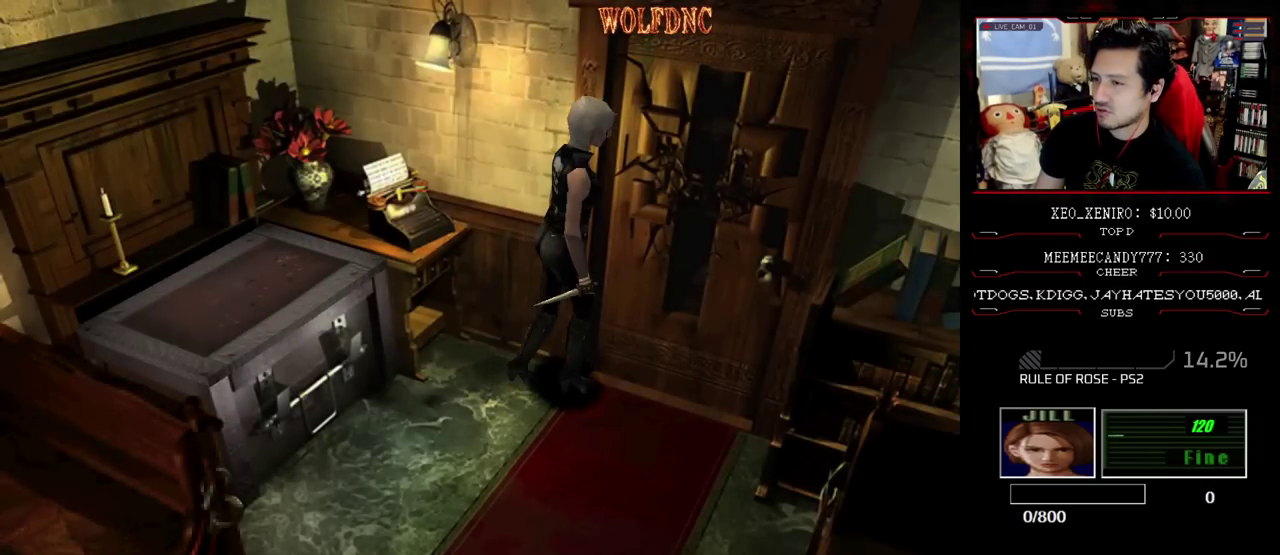
{"buttons": [], "events": [[33, "CROSS", "down"], [117, "CROSS", "up"], [167, "CROSS", "down"], [217, "DPAD_UP", "up"], [267, "DPAD_LEFT", "up"], [450, "CROSS", "up"]]}
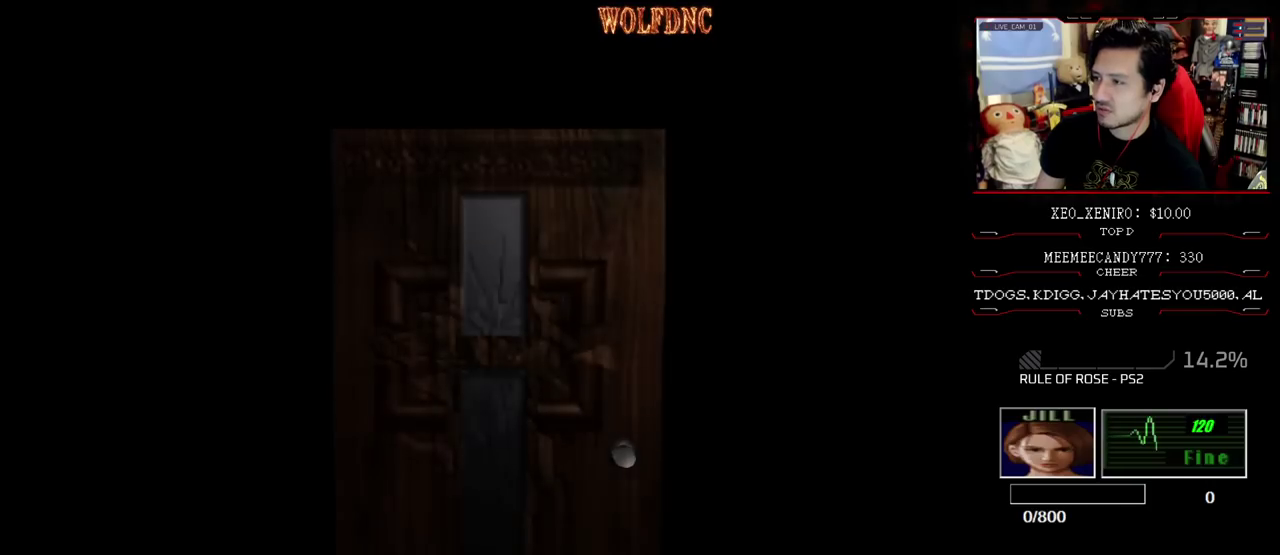
{"buttons": [], "events": []}
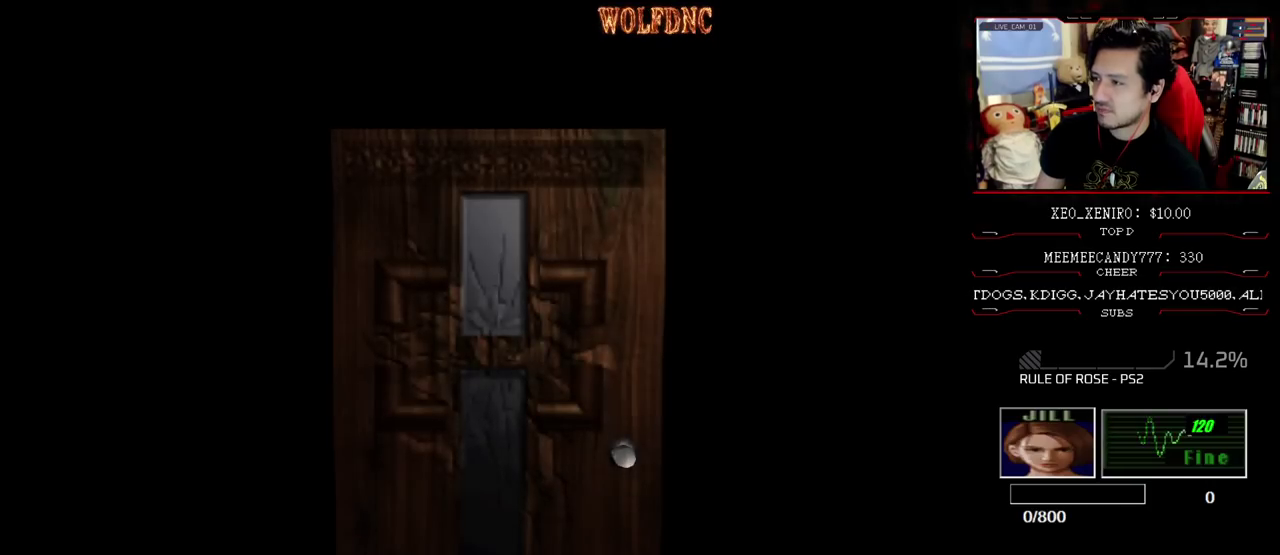
{"buttons": [], "events": [[333, "SELECT", "down"], [433, "SELECT", "up"]]}
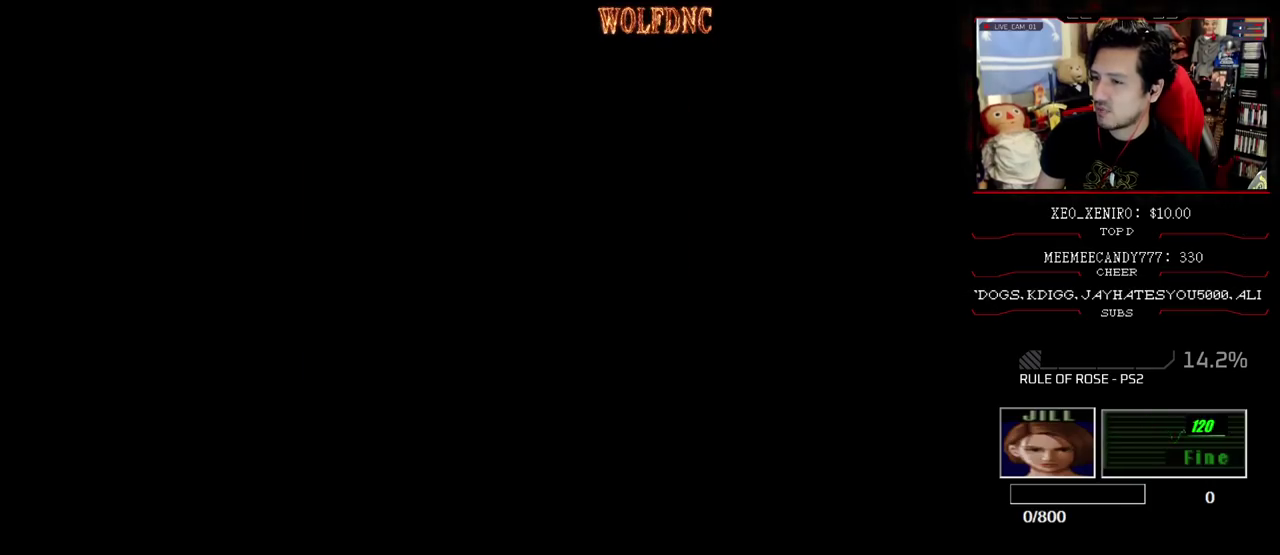
{"buttons": ["SQUARE", "DPAD_UP"], "events": [[267, "DPAD_UP", "down"], [317, "SQUARE", "down"]]}
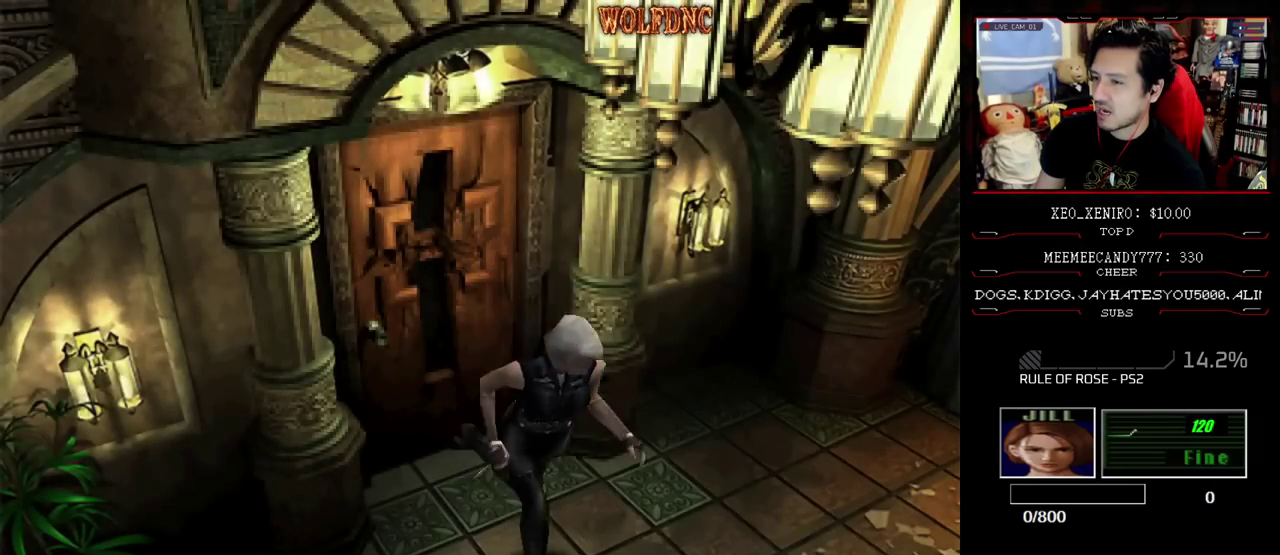
{"buttons": ["SQUARE", "DPAD_UP"], "events": []}
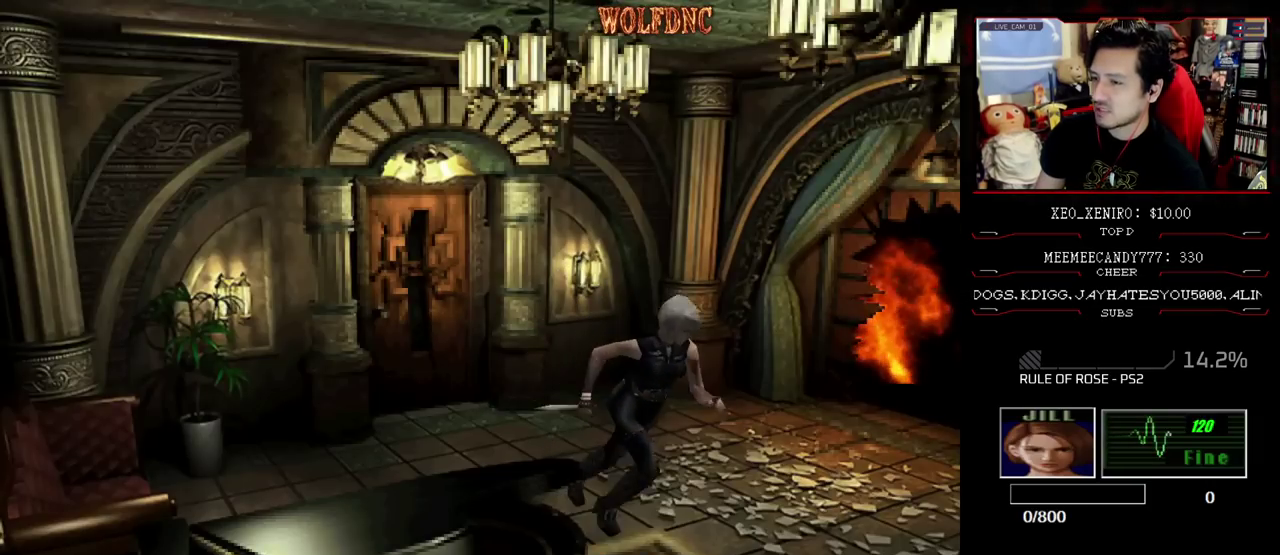
{"buttons": ["SQUARE", "DPAD_UP"], "events": []}
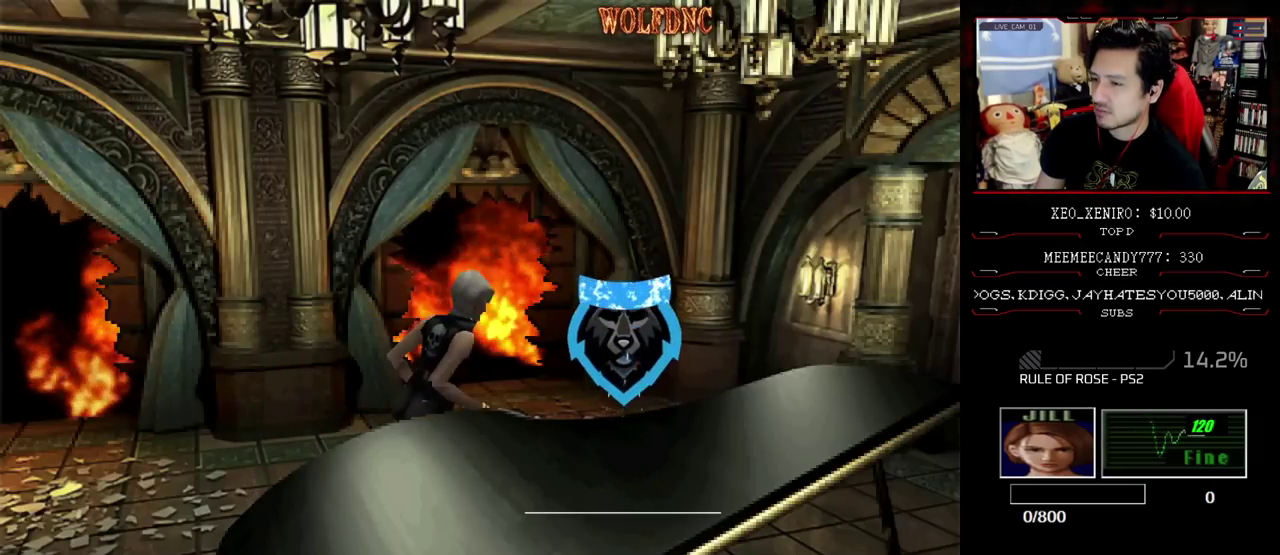
{"buttons": ["SQUARE", "DPAD_UP"], "events": []}
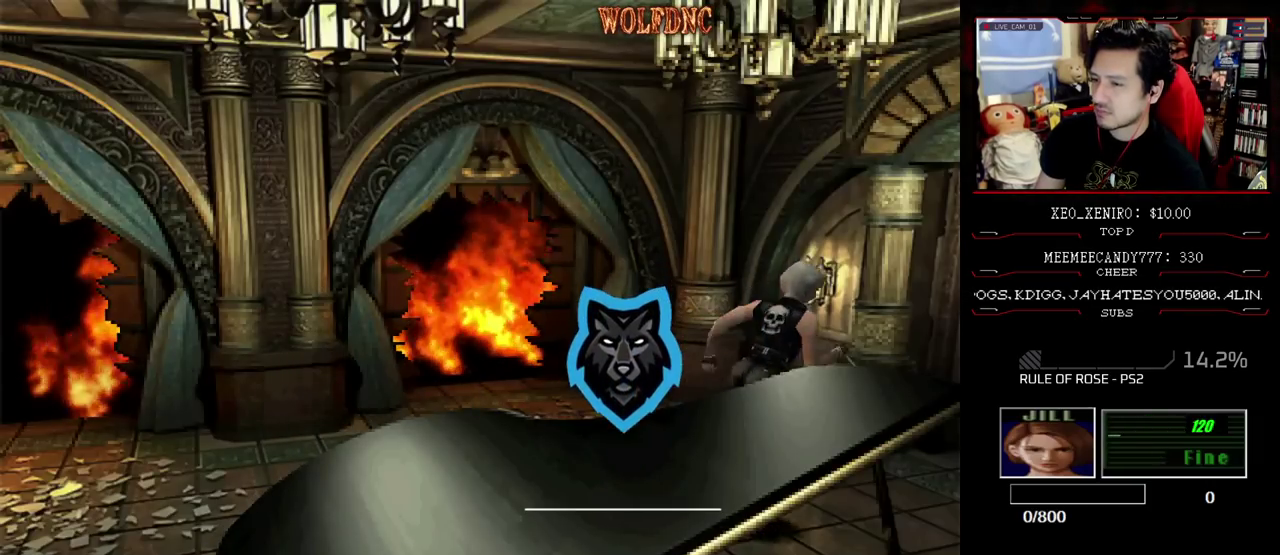
{"buttons": ["CROSS", "SQUARE", "DPAD_UP"], "events": [[50, "CROSS", "down"]]}
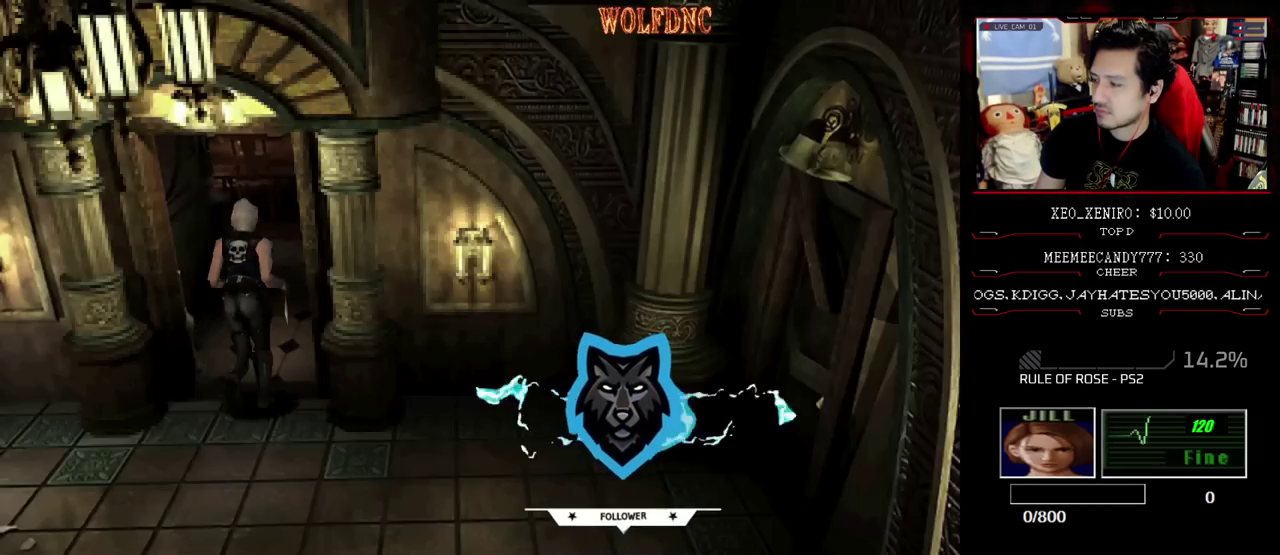
{"buttons": ["CROSS", "SQUARE", "DPAD_UP"], "events": []}
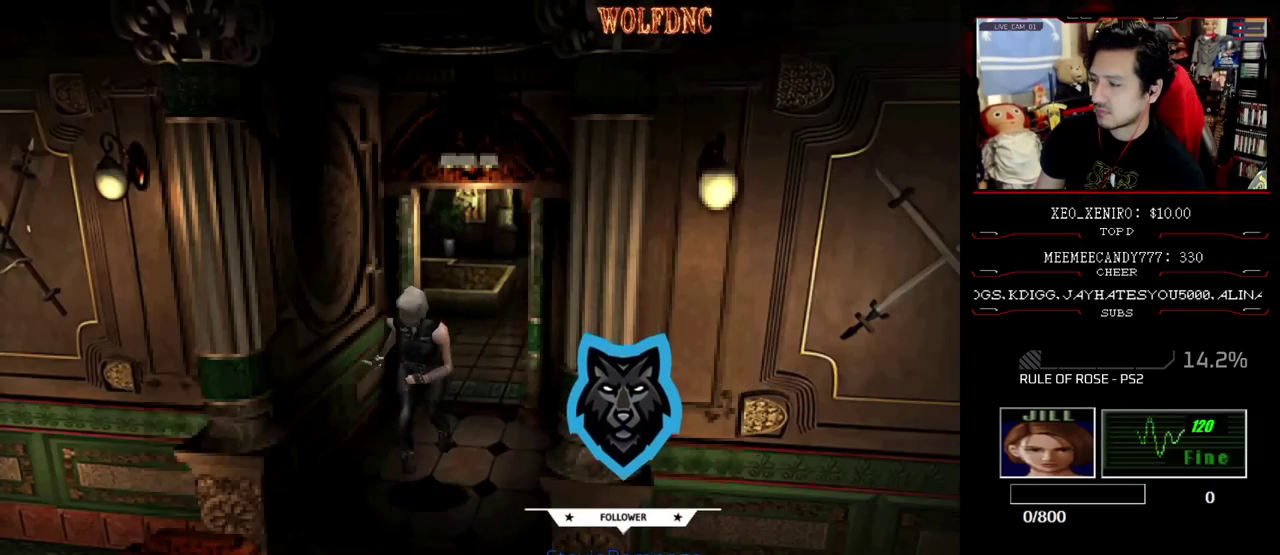
{"buttons": ["CROSS", "SQUARE", "DPAD_UP"], "events": [[100, "DPAD_RIGHT", "down"], [500, "DPAD_RIGHT", "up"]]}
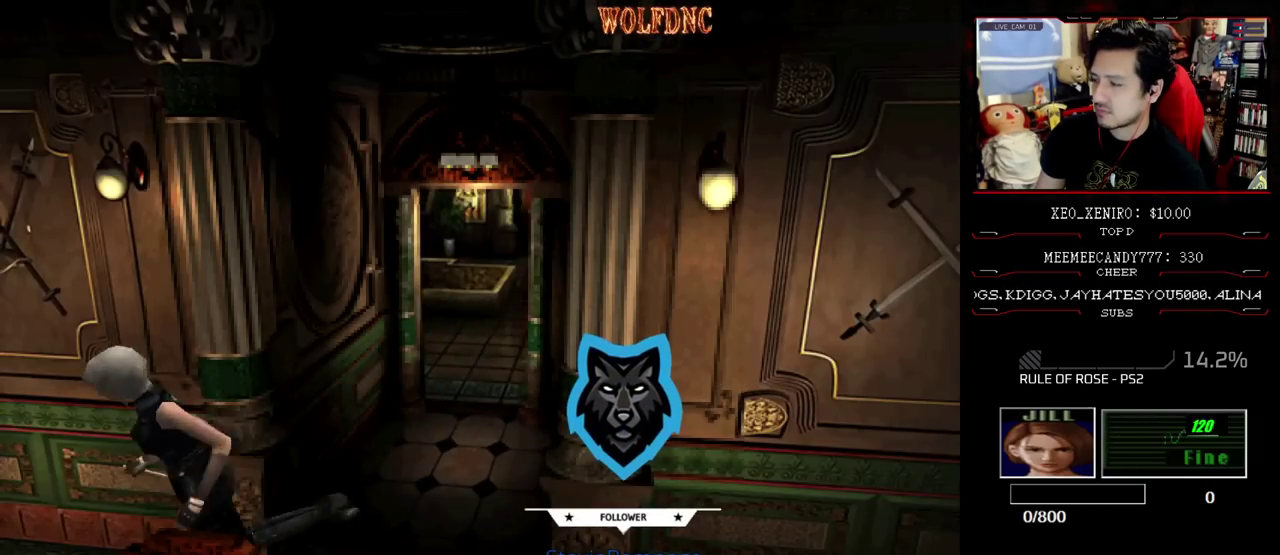
{"buttons": ["CROSS", "SQUARE", "DPAD_UP"], "events": []}
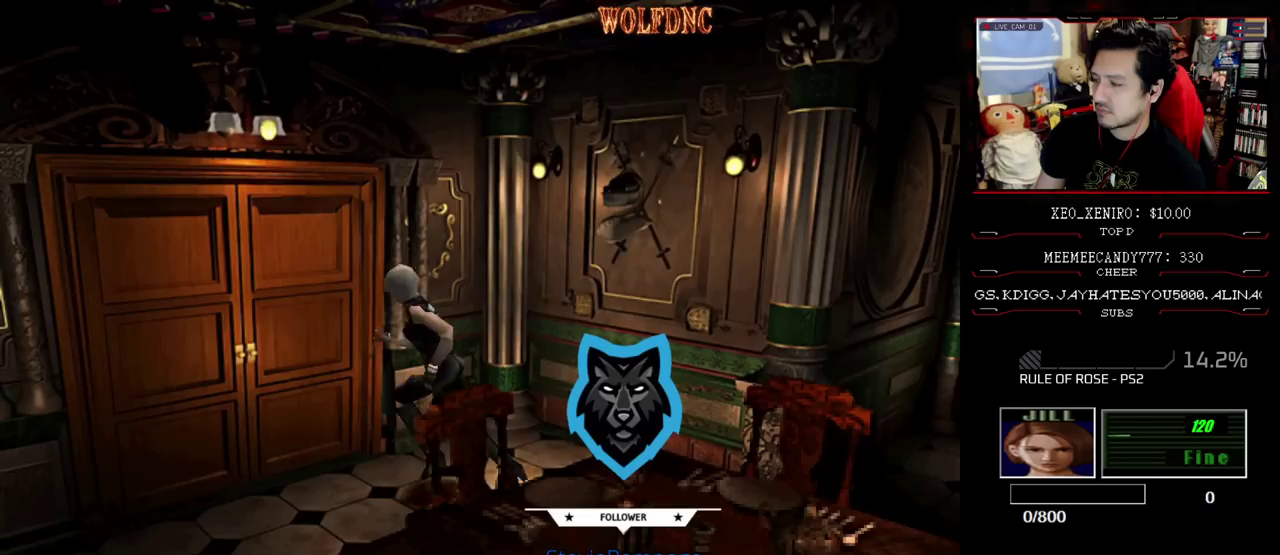
{"buttons": ["CROSS", "SQUARE", "DPAD_UP"], "events": []}
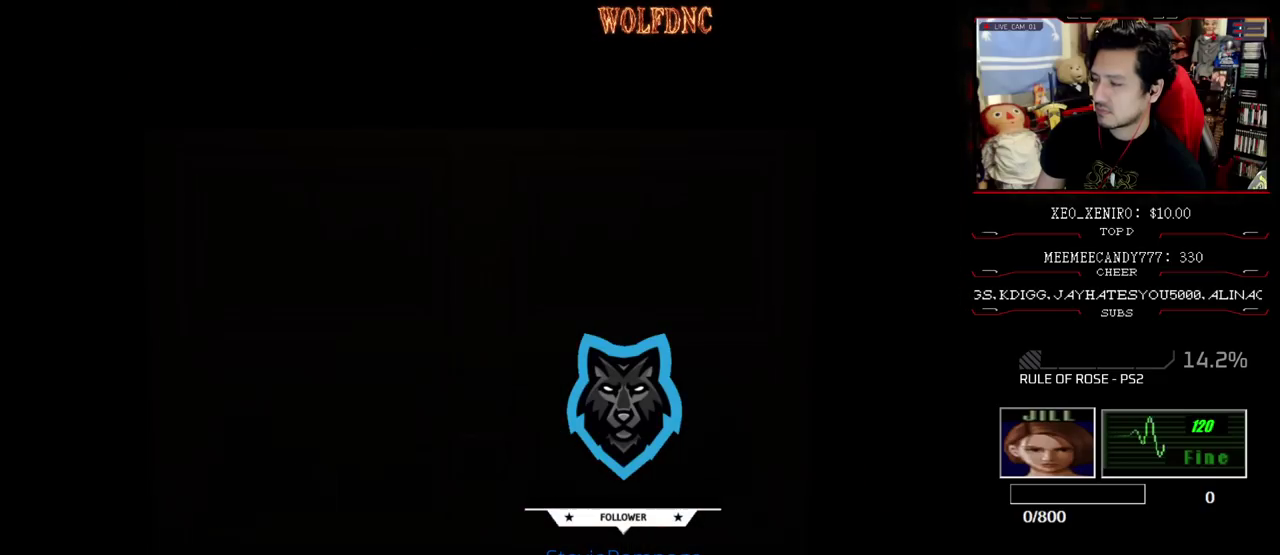
{"buttons": ["SQUARE", "DPAD_UP"], "events": [[217, "CROSS", "up"]]}
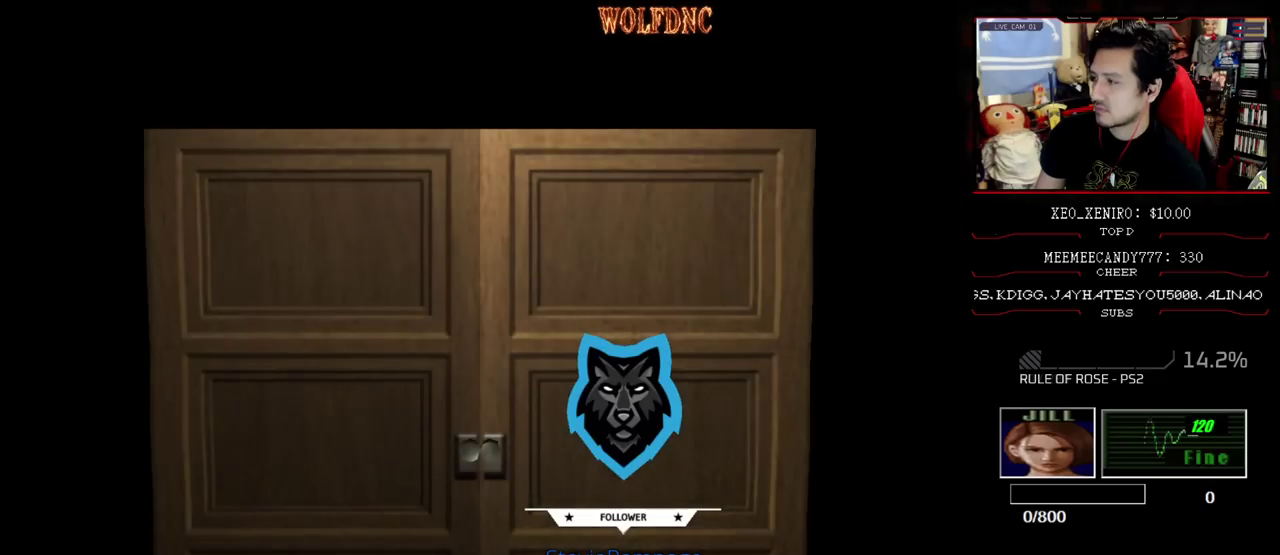
{"buttons": ["SQUARE", "DPAD_UP"], "events": [[417, "SELECT", "down"], [467, "SELECT", "up"]]}
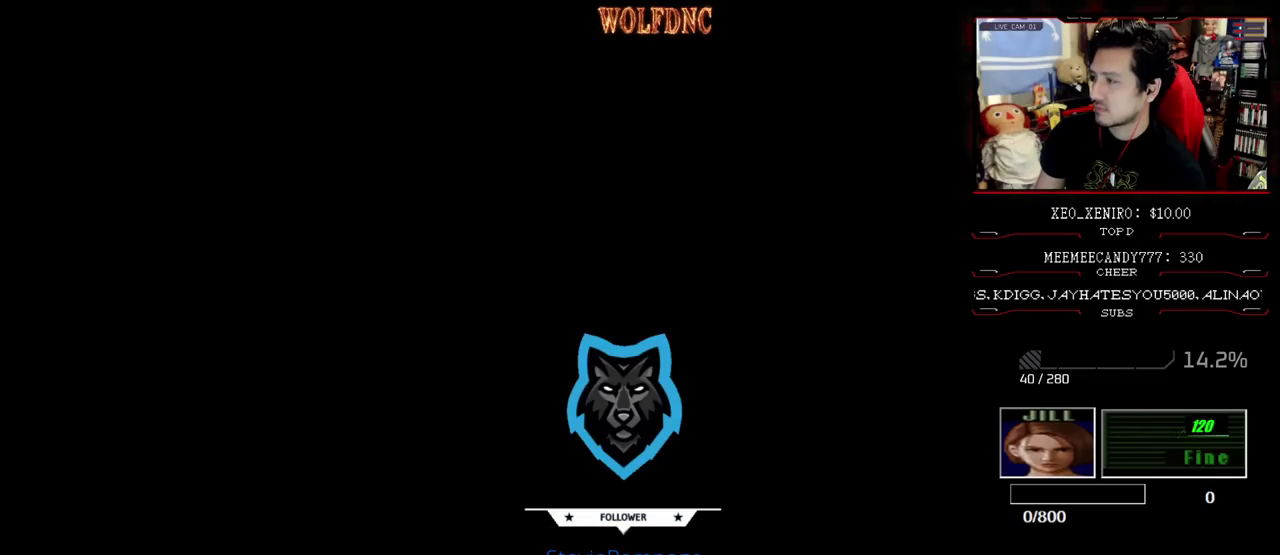
{"buttons": ["SQUARE", "DPAD_UP"], "events": []}
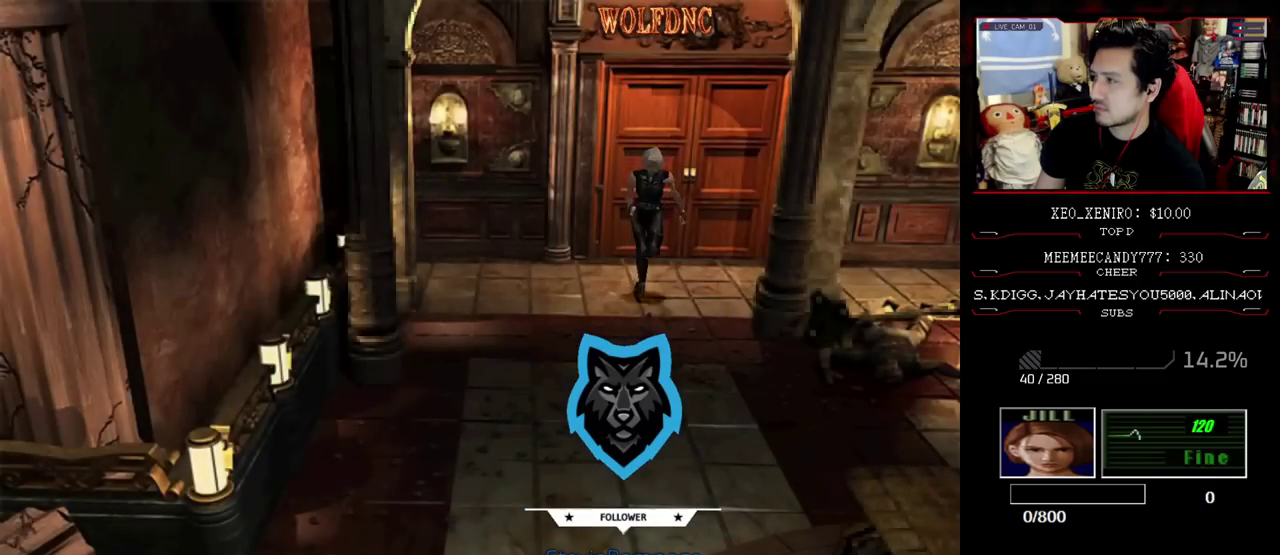
{"buttons": ["SQUARE", "DPAD_UP"], "events": []}
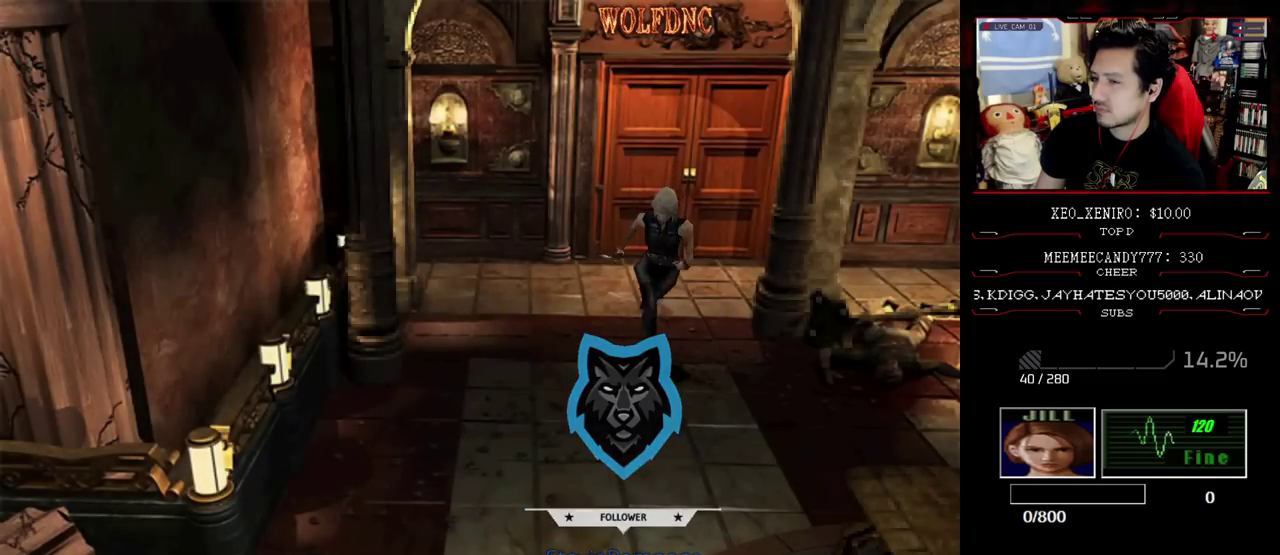
{"buttons": ["SQUARE", "DPAD_UP"], "events": []}
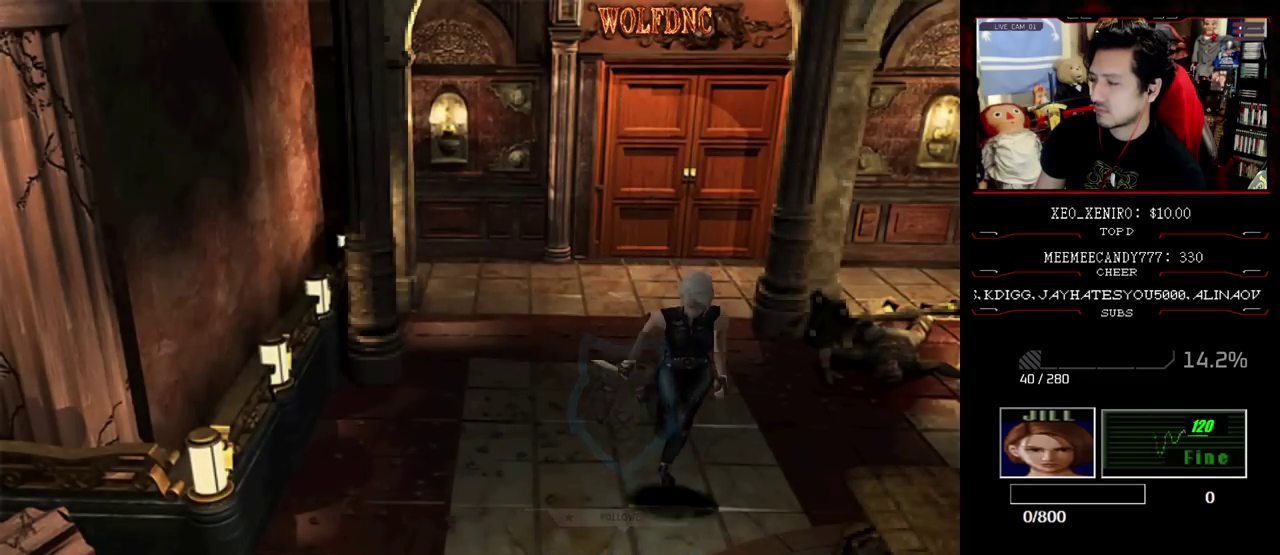
{"buttons": ["SQUARE", "DPAD_UP"], "events": [[200, "DPAD_LEFT", "down"], [333, "DPAD_LEFT", "up"]]}
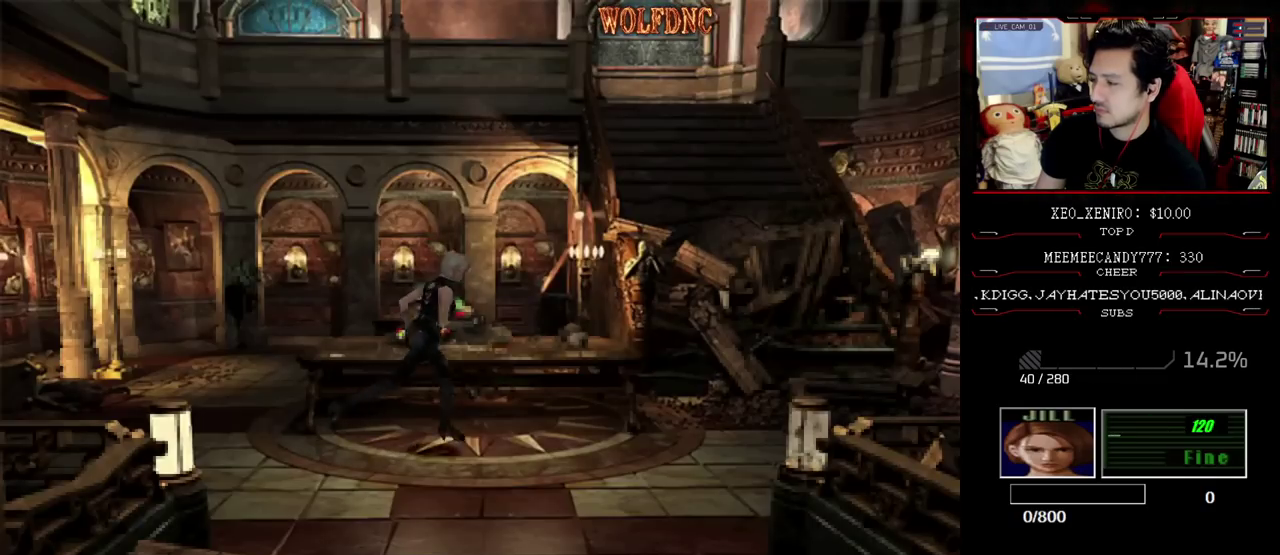
{"buttons": ["SQUARE", "DPAD_UP"], "events": []}
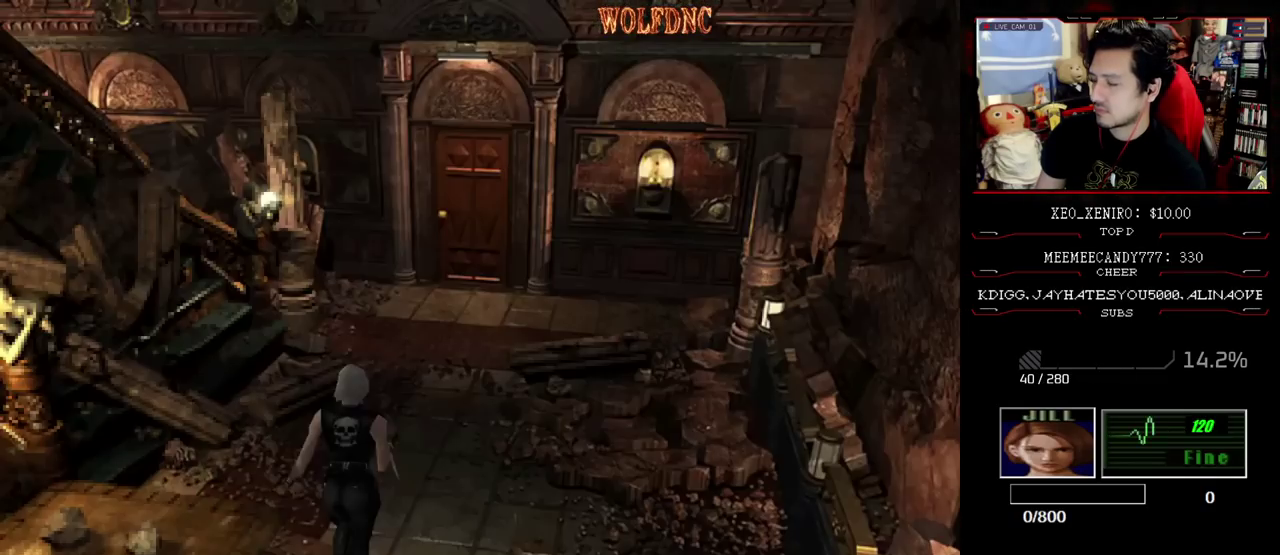
{"buttons": ["SQUARE", "DPAD_UP"], "events": []}
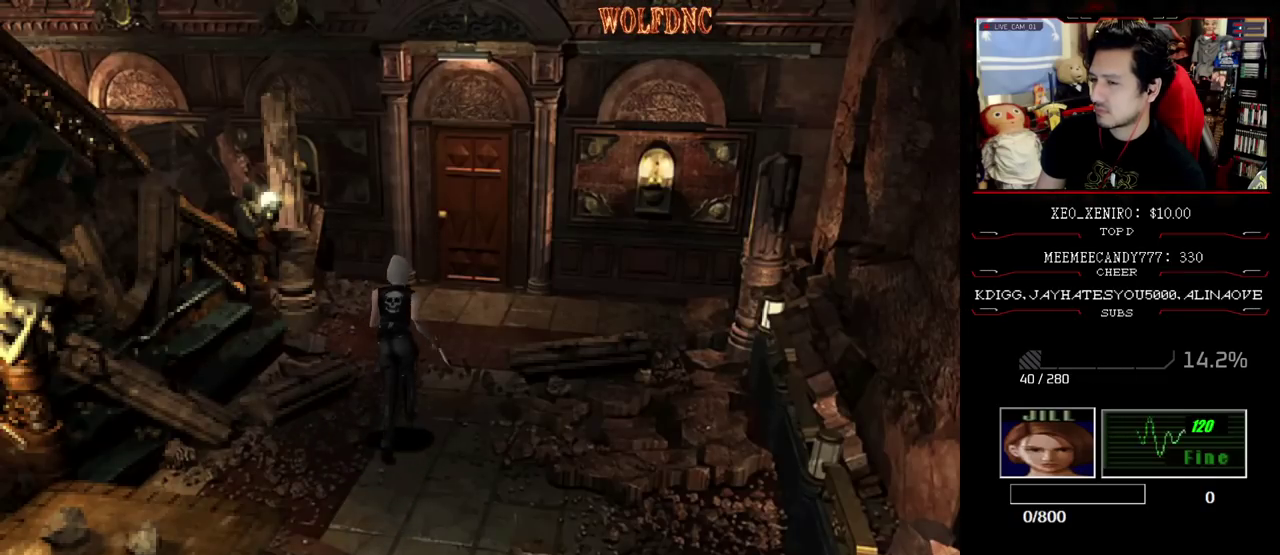
{"buttons": ["CROSS", "SQUARE", "DPAD_UP"], "events": [[200, "DPAD_RIGHT", "down"], [250, "DPAD_RIGHT", "up"], [333, "CROSS", "down"]]}
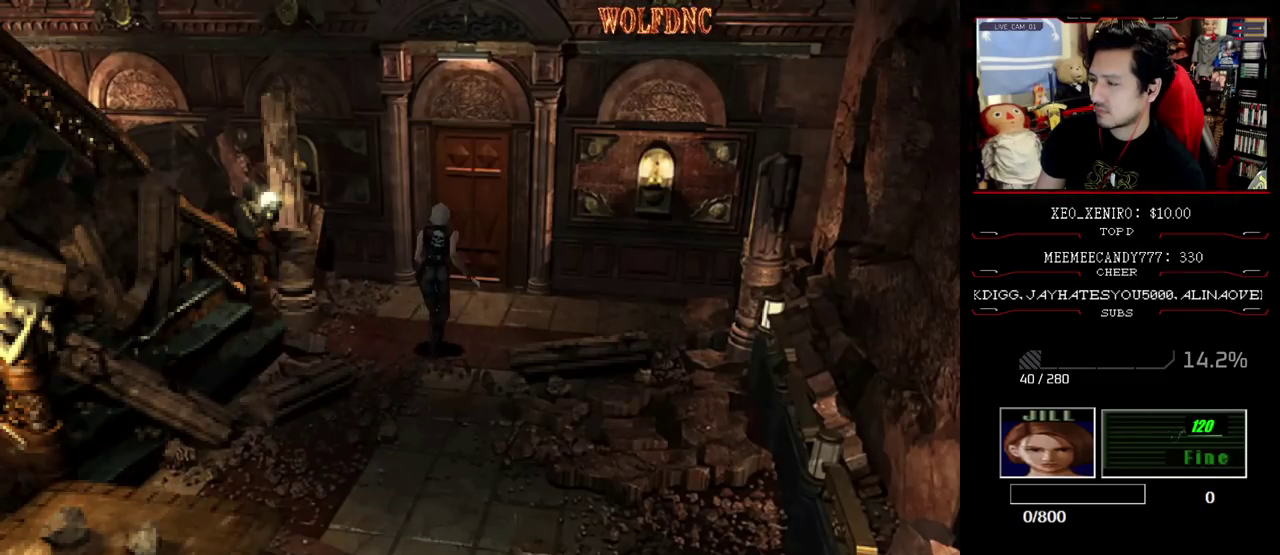
{"buttons": ["CROSS", "SQUARE", "DPAD_UP"], "events": []}
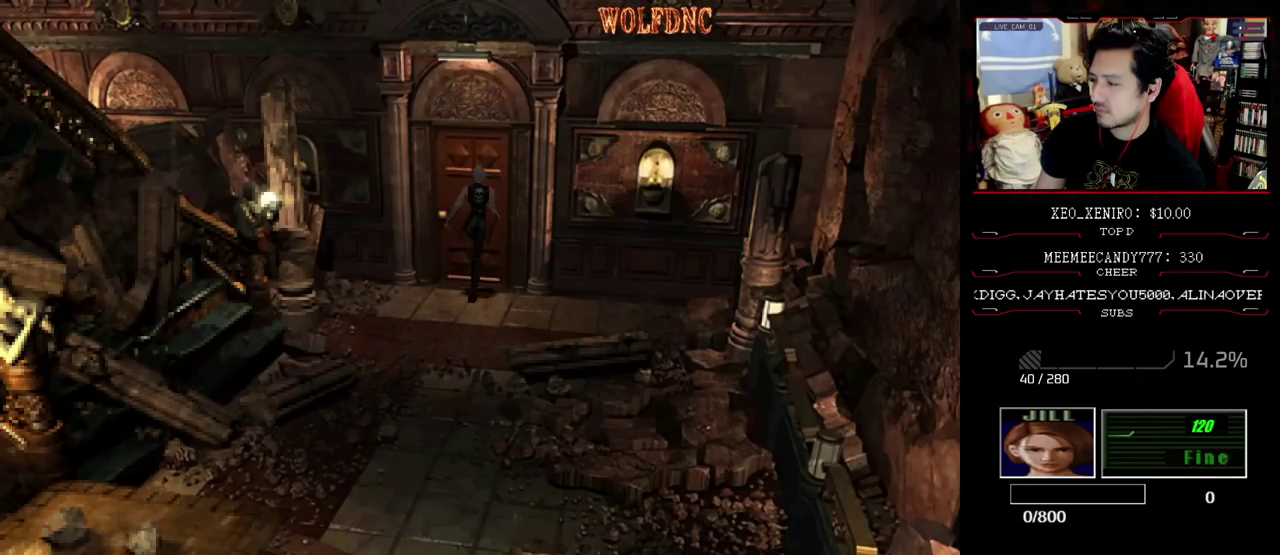
{"buttons": ["SQUARE", "DPAD_UP"], "events": [[467, "CROSS", "up"]]}
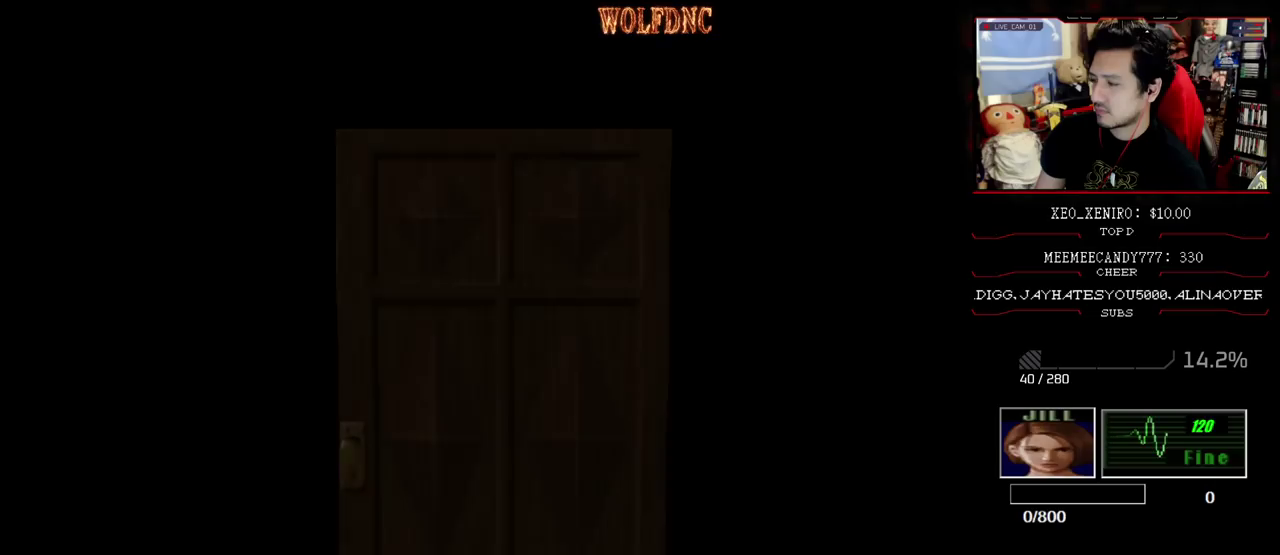
{"buttons": ["SQUARE", "DPAD_UP"], "events": []}
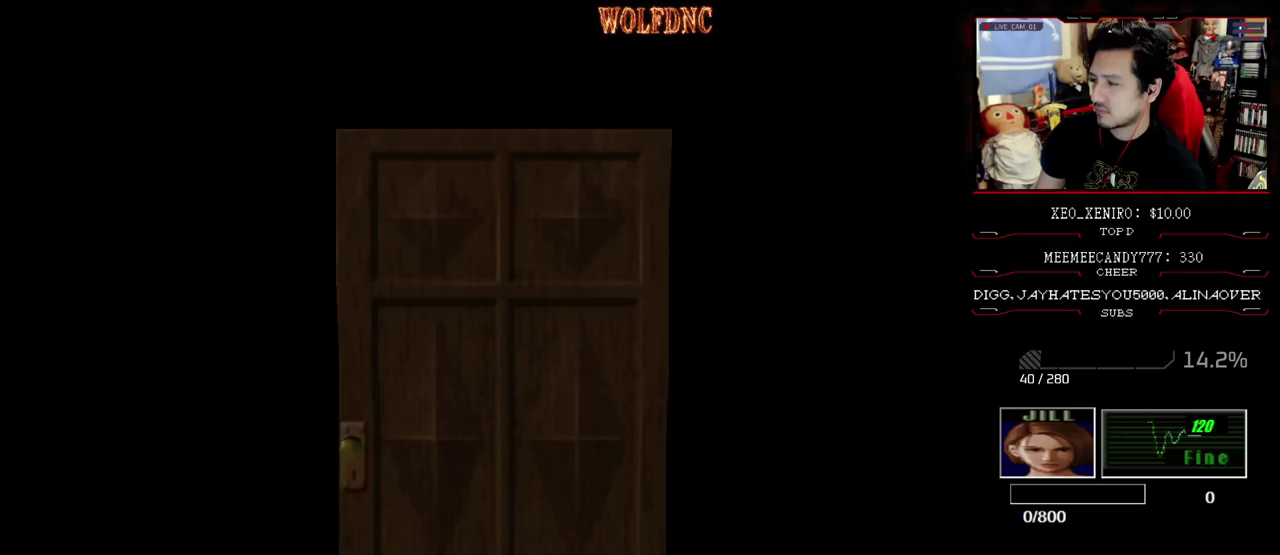
{"buttons": ["SQUARE", "DPAD_UP"], "events": [[167, "SELECT", "down"], [217, "SELECT", "up"]]}
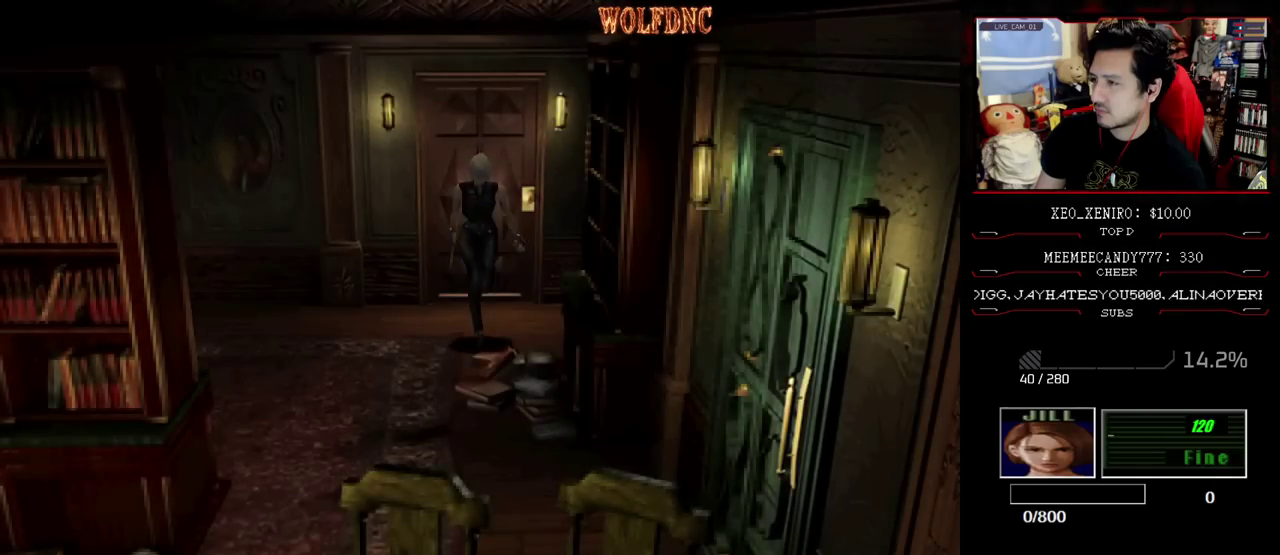
{"buttons": ["SQUARE", "DPAD_UP", "DPAD_LEFT"], "events": [[367, "DPAD_LEFT", "down"]]}